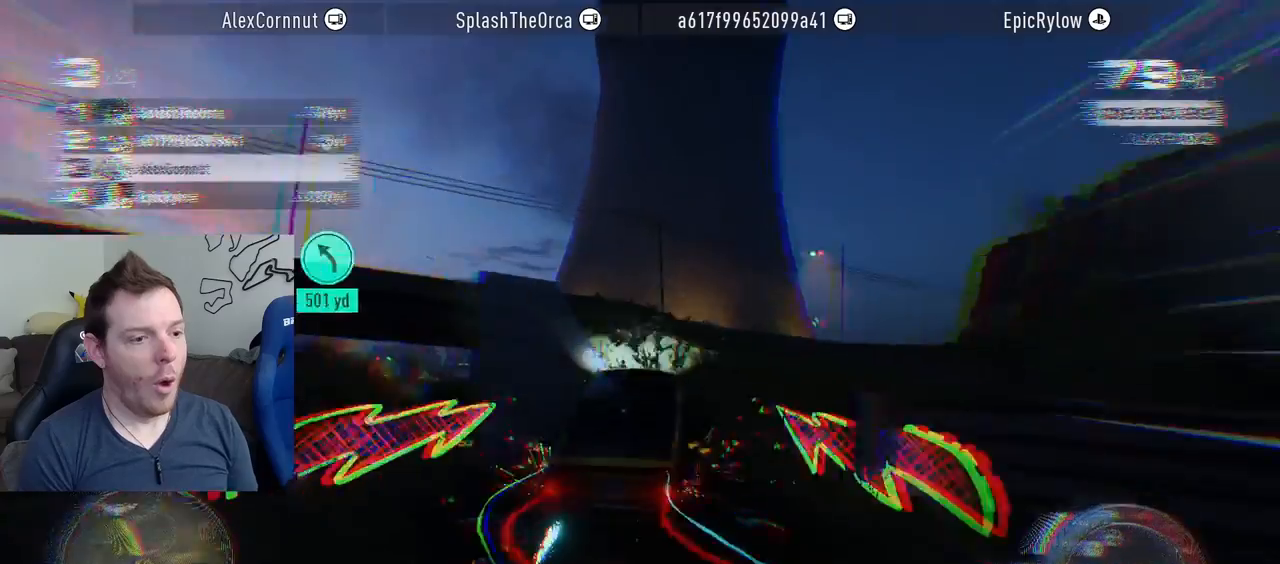
Gameplay with a controller (PlayStation layout); each line is a JSON object with the inputs held at the frame after it. "events" lists button and stick changes between this image and that frame as [ms after this image, input, new state], when the widget could be followed in between. Not read: L3 R3.
{"buttons": ["CROSS", "R2"], "left_stick": "center", "right_stick": "center", "events": [[50, "left_stick", "center"]]}
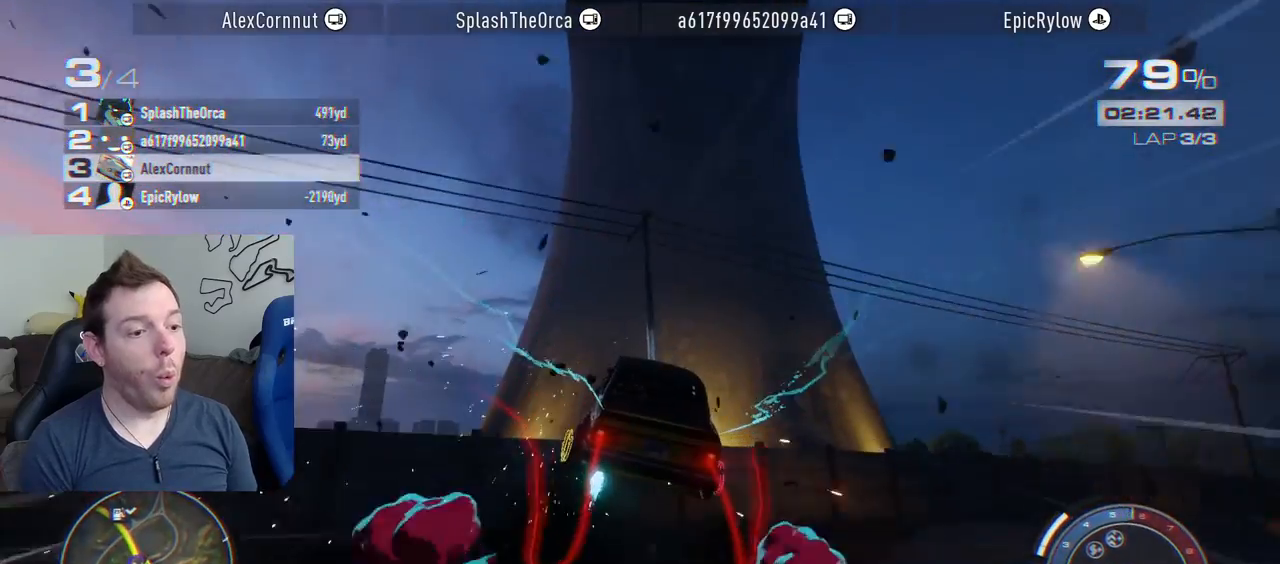
{"buttons": ["R2"], "left_stick": "center", "right_stick": "center", "events": [[400, "CROSS", "up"]]}
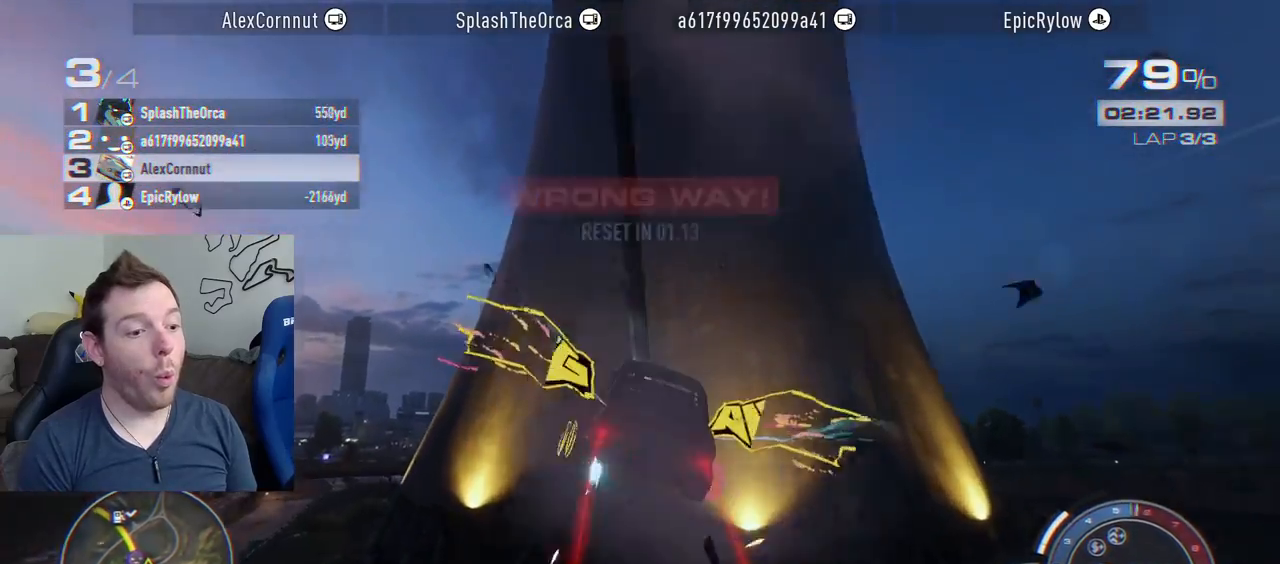
{"buttons": ["R2"], "left_stick": "center", "right_stick": "center", "events": []}
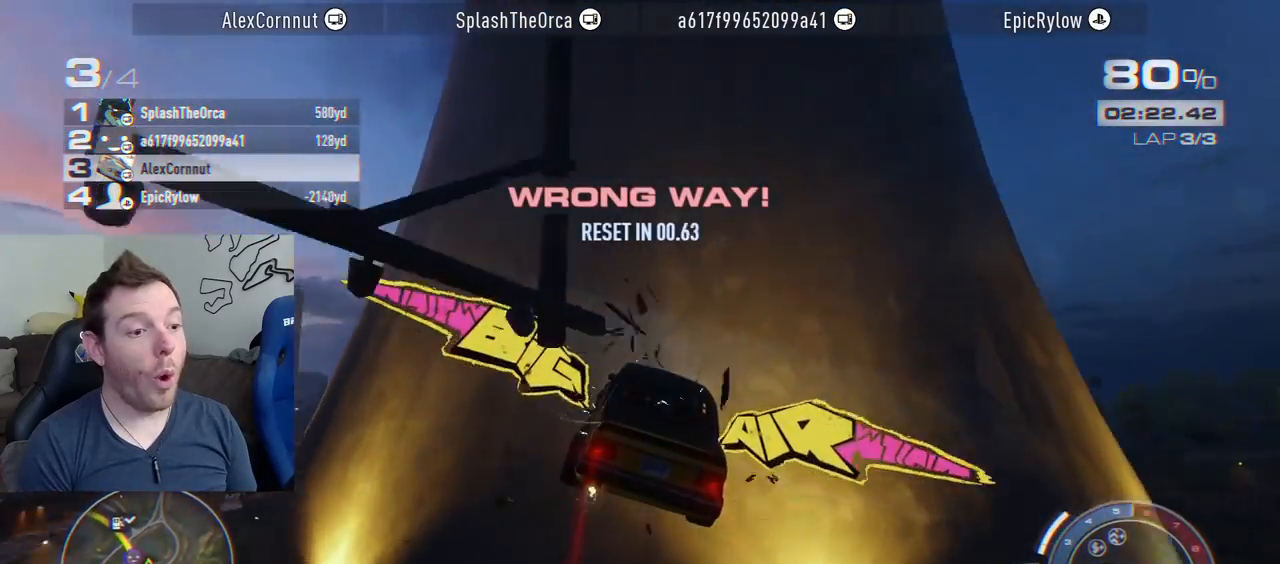
{"buttons": ["R2"], "left_stick": "center", "right_stick": "center", "events": []}
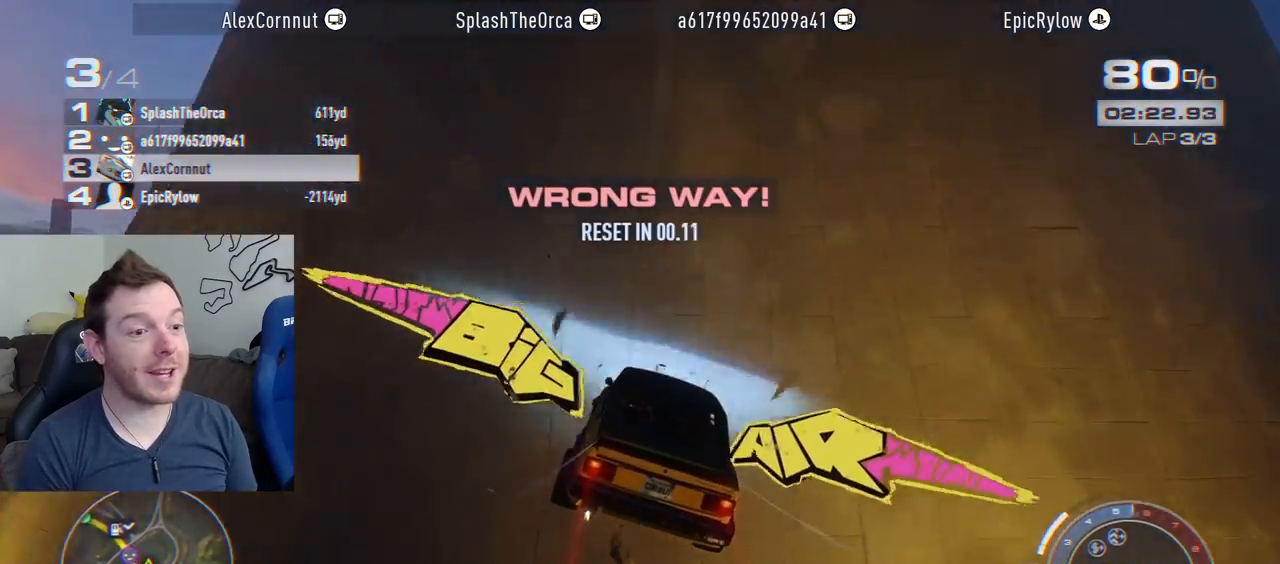
{"buttons": ["R2"], "left_stick": "center", "right_stick": "center", "events": []}
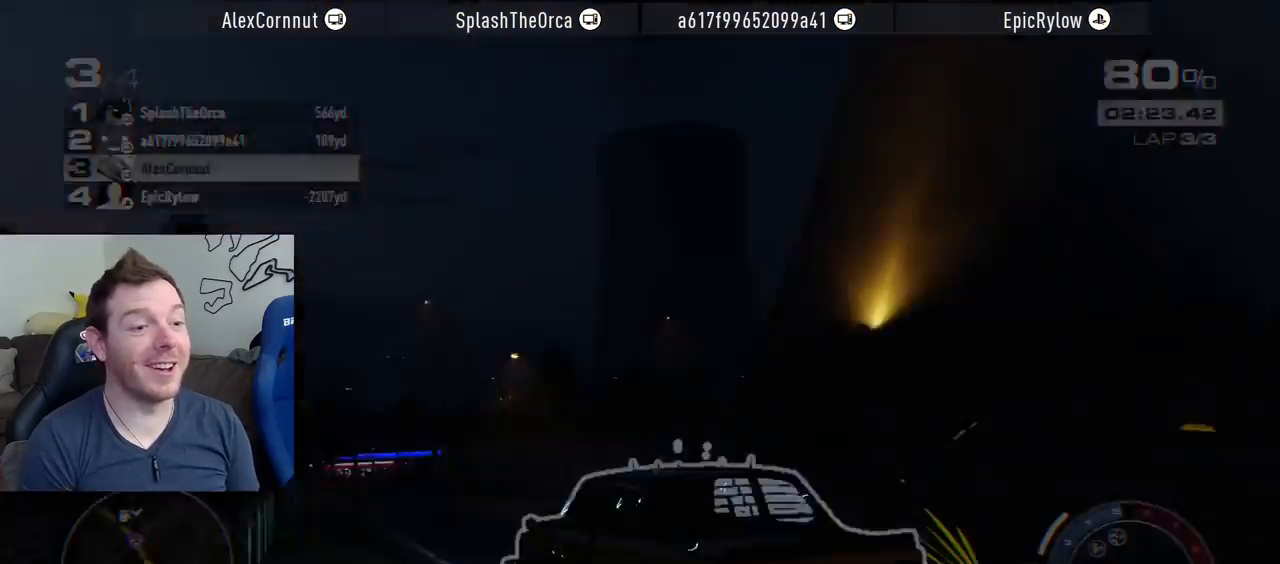
{"buttons": ["R2"], "left_stick": "center", "right_stick": "center", "events": [[250, "R1", "down"], [417, "R1", "up"]]}
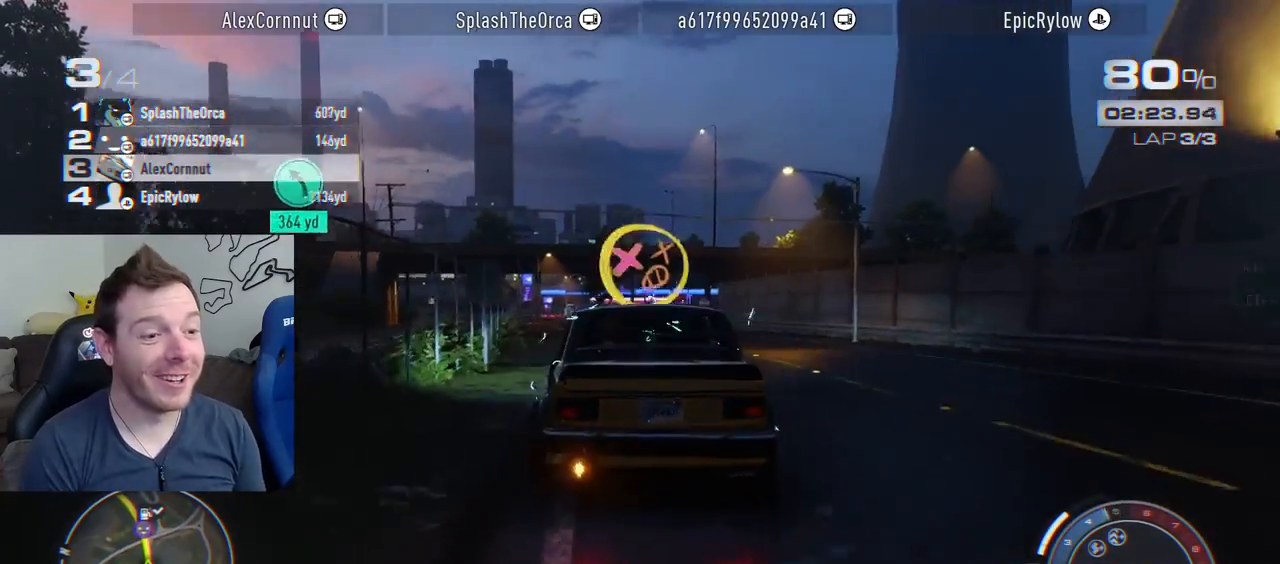
{"buttons": ["CROSS", "R2"], "left_stick": "center", "right_stick": "center", "events": [[467, "CROSS", "down"]]}
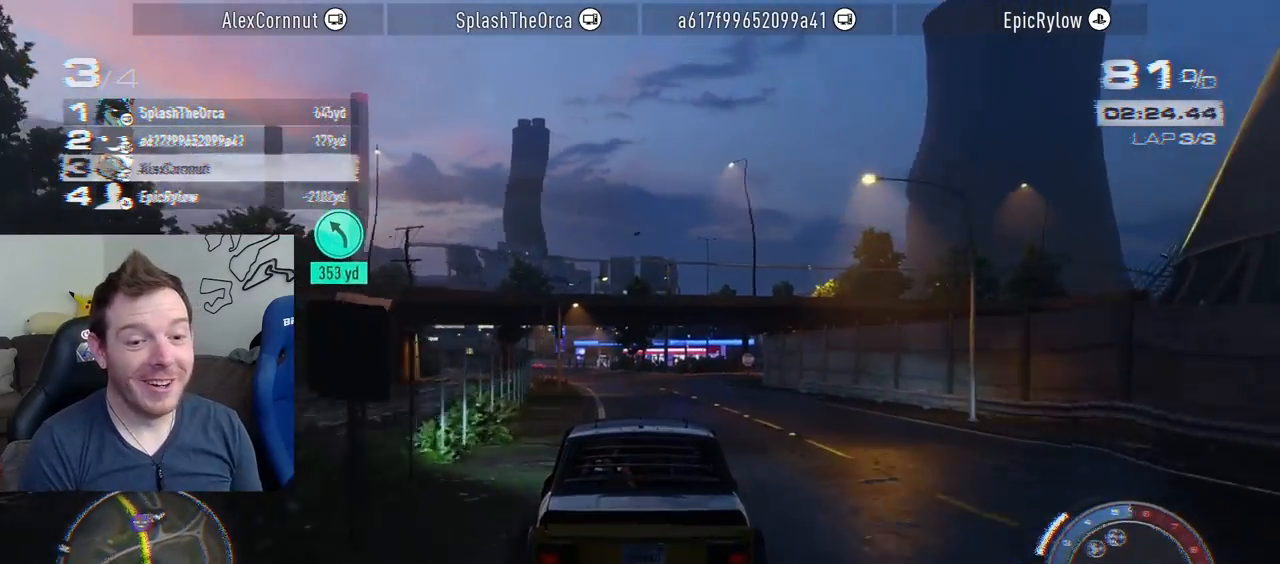
{"buttons": ["CROSS", "R2"], "left_stick": "center", "right_stick": "center", "events": [[17, "R1", "down"], [150, "R1", "up"]]}
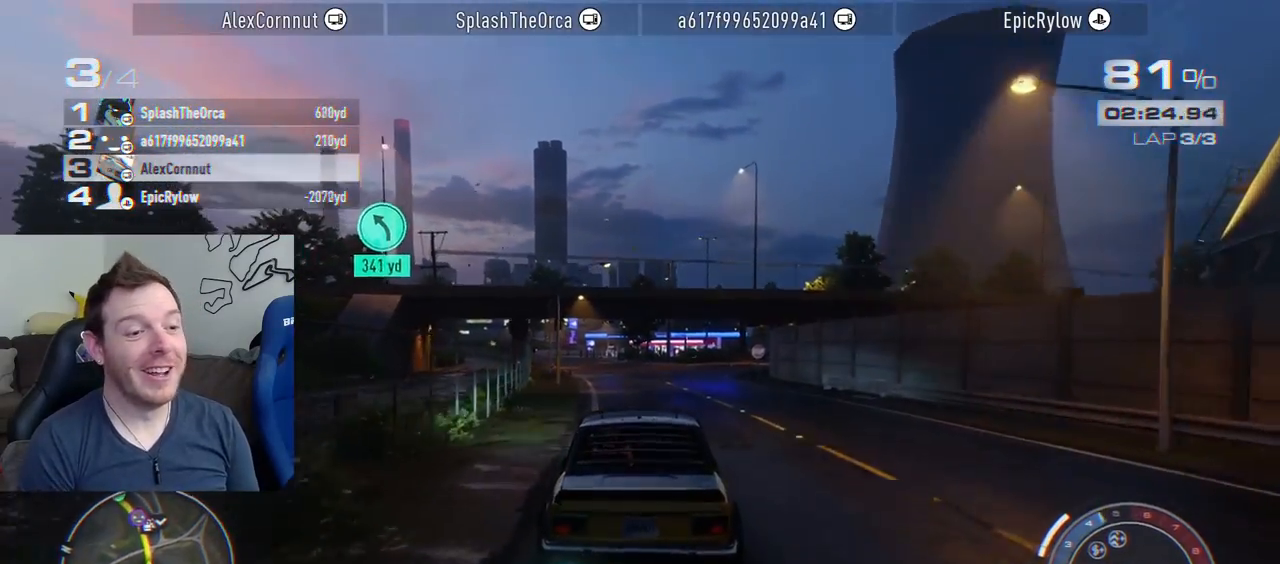
{"buttons": ["CROSS", "R2"], "left_stick": "left", "right_stick": "center", "events": [[367, "left_stick", "left"]]}
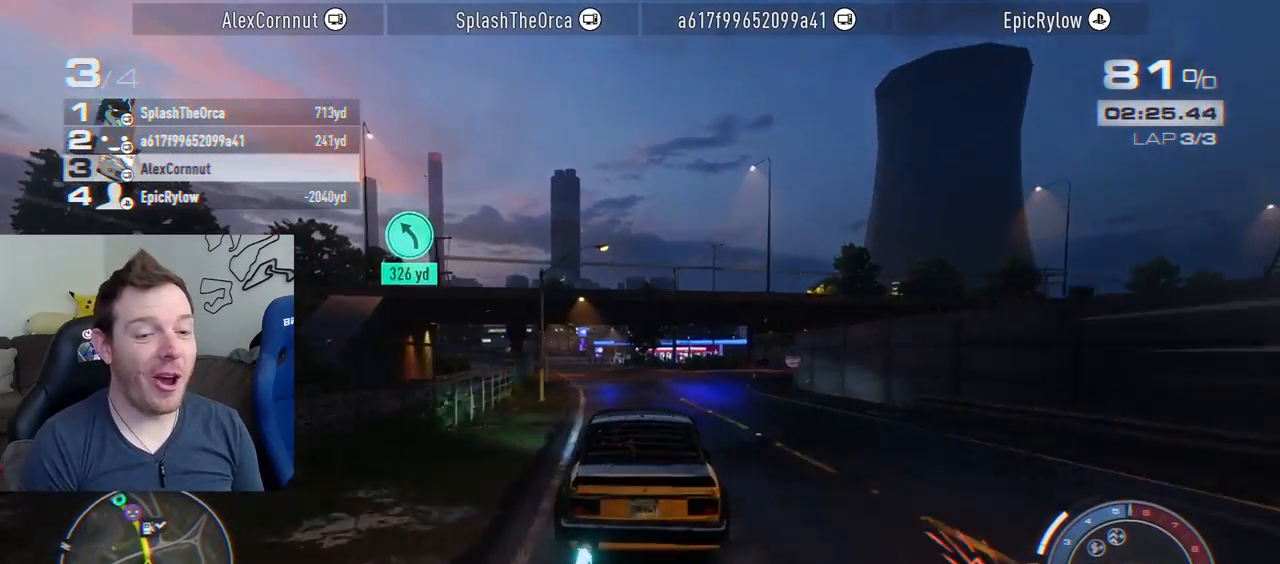
{"buttons": ["CROSS", "R2"], "left_stick": "center", "right_stick": "center", "events": [[133, "R1", "down"], [133, "left_stick", "center"], [283, "R1", "up"]]}
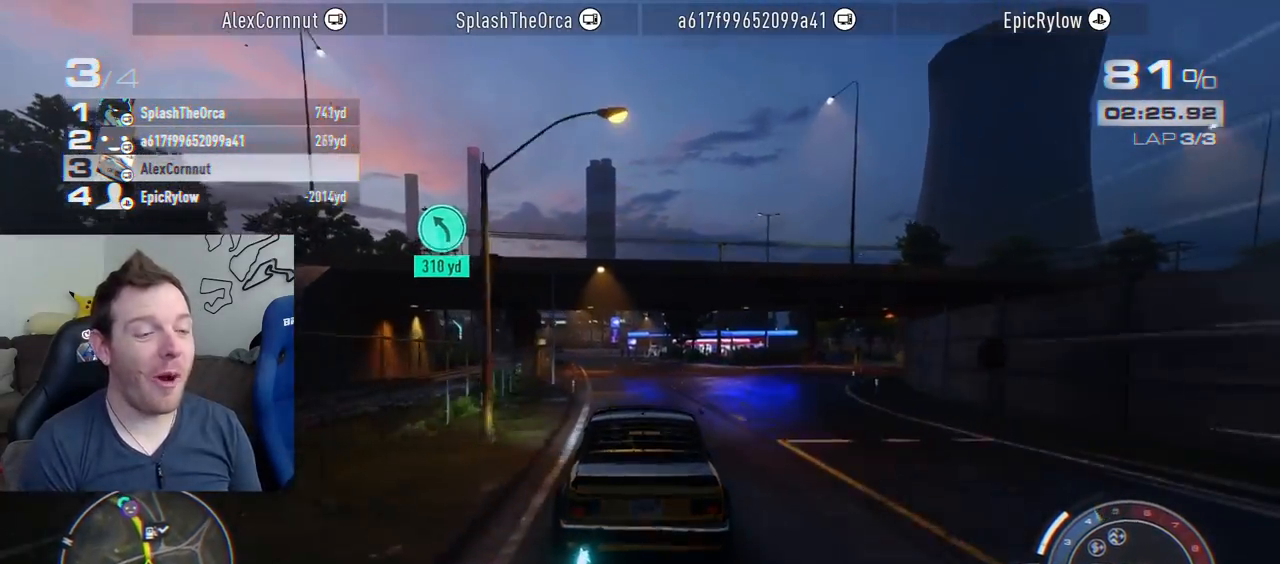
{"buttons": ["CROSS", "R2"], "left_stick": "center", "right_stick": "center", "events": [[150, "left_stick", "left"], [300, "left_stick", "center"]]}
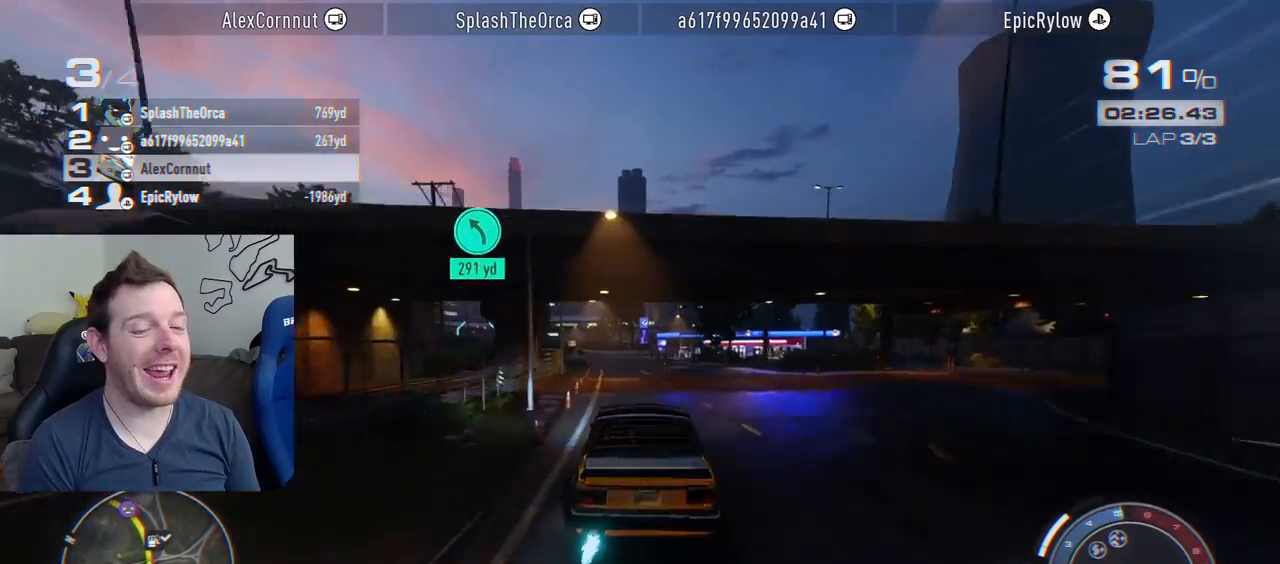
{"buttons": ["CROSS", "R2"], "left_stick": "center", "right_stick": "center", "events": []}
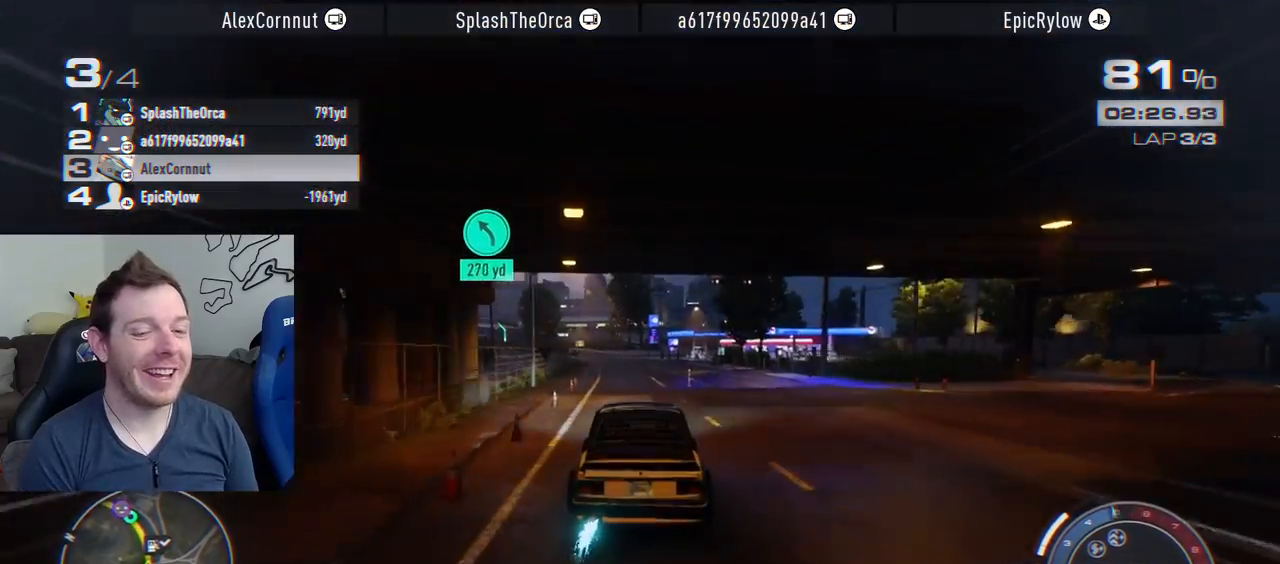
{"buttons": ["CROSS", "R2"], "left_stick": "center", "right_stick": "center", "events": []}
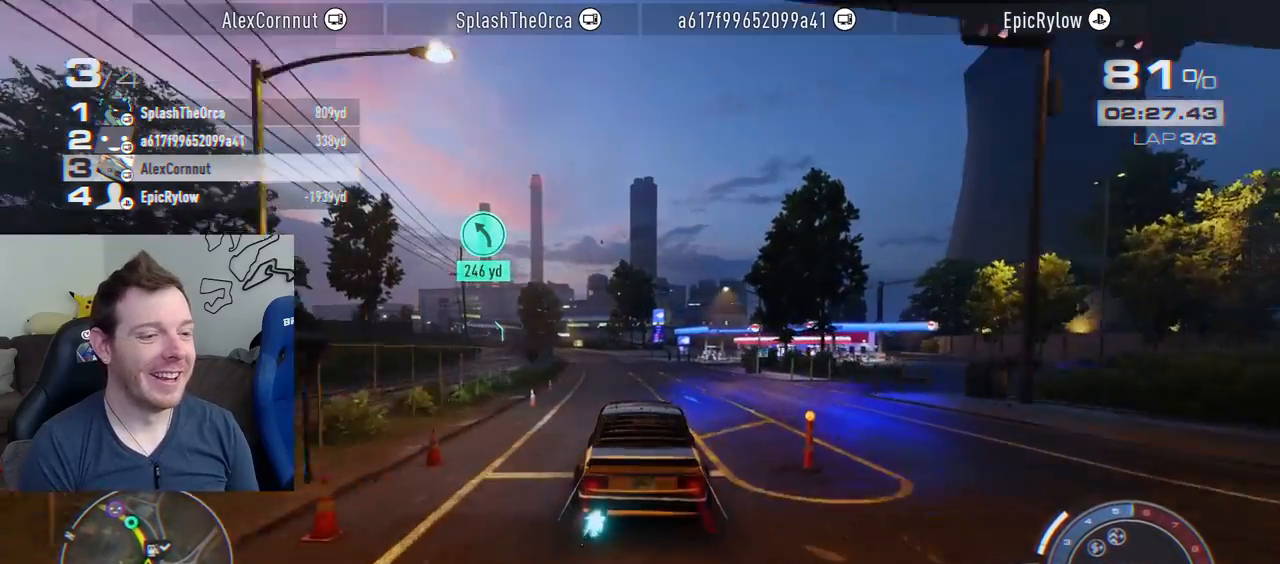
{"buttons": ["R2"], "left_stick": "left", "right_stick": "center", "events": [[50, "R1", "down"], [183, "R1", "up"], [317, "CROSS", "up"], [500, "left_stick", "left"]]}
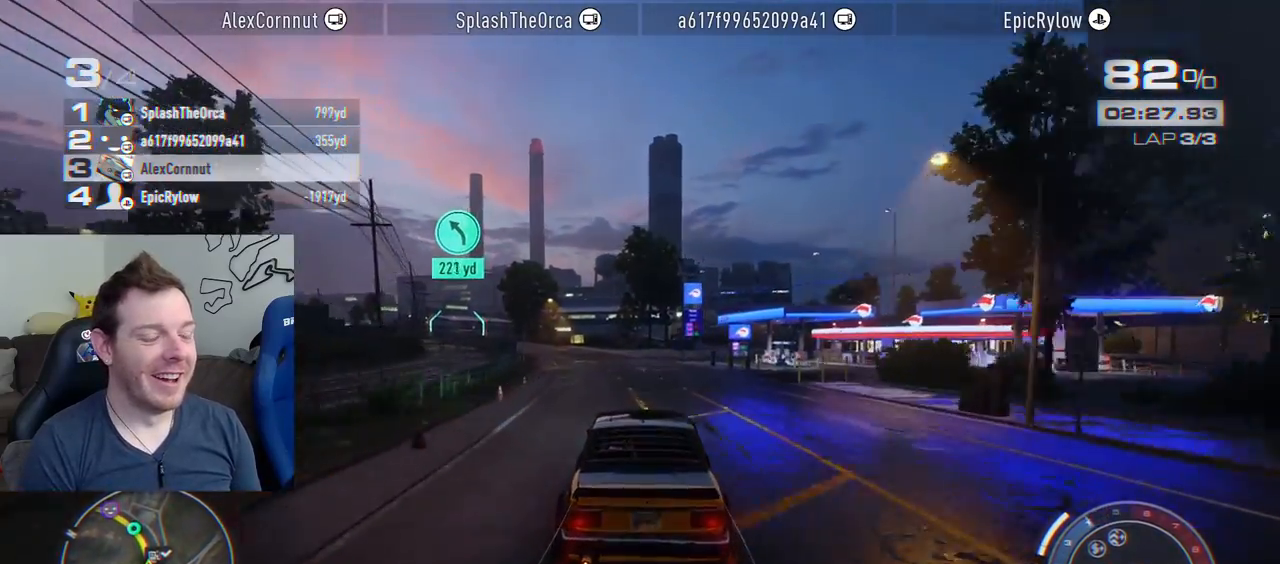
{"buttons": ["R2"], "left_stick": "left", "right_stick": "center", "events": []}
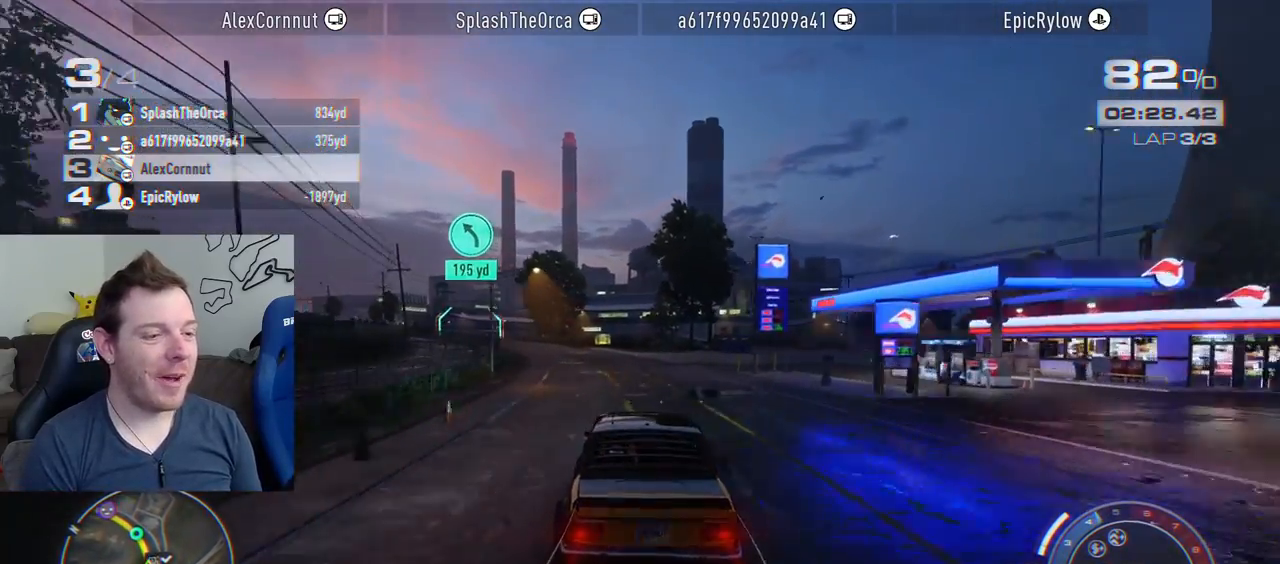
{"buttons": ["R2"], "left_stick": "left", "right_stick": "center", "events": []}
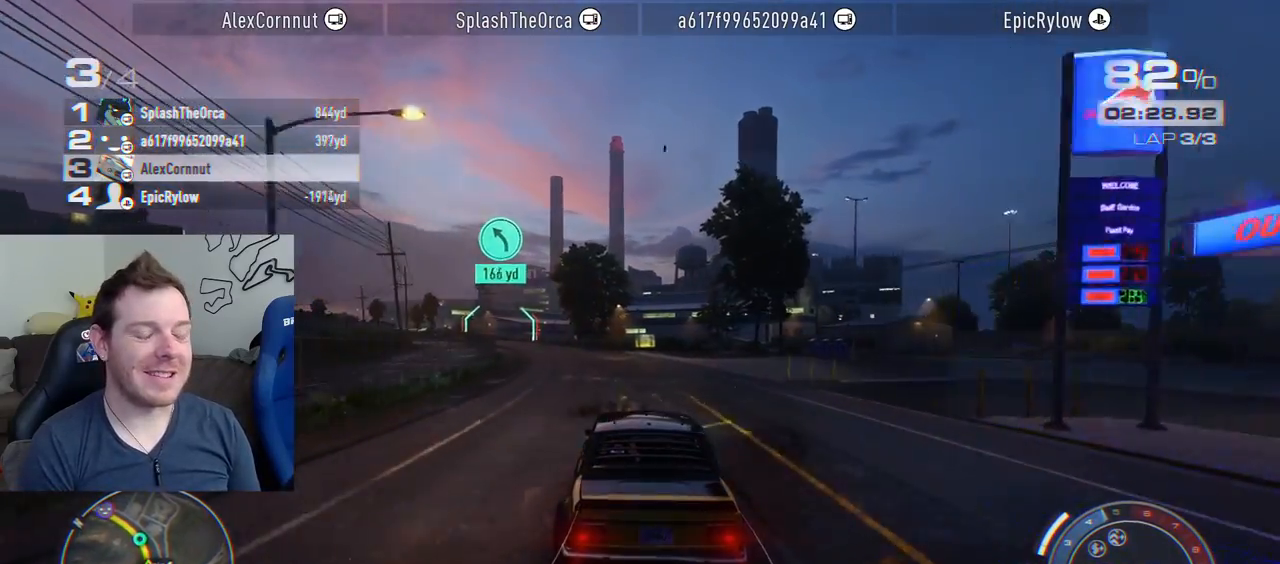
{"buttons": ["R2"], "left_stick": "left", "right_stick": "center", "events": []}
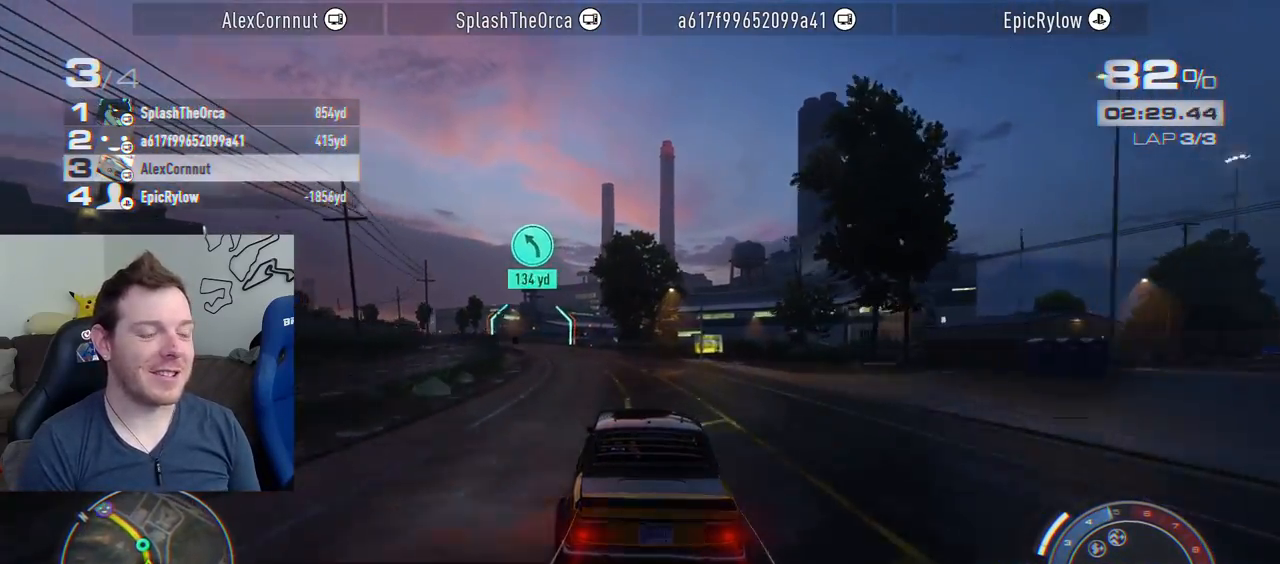
{"buttons": ["CROSS", "R2"], "left_stick": "left", "right_stick": "center", "events": [[433, "CROSS", "down"]]}
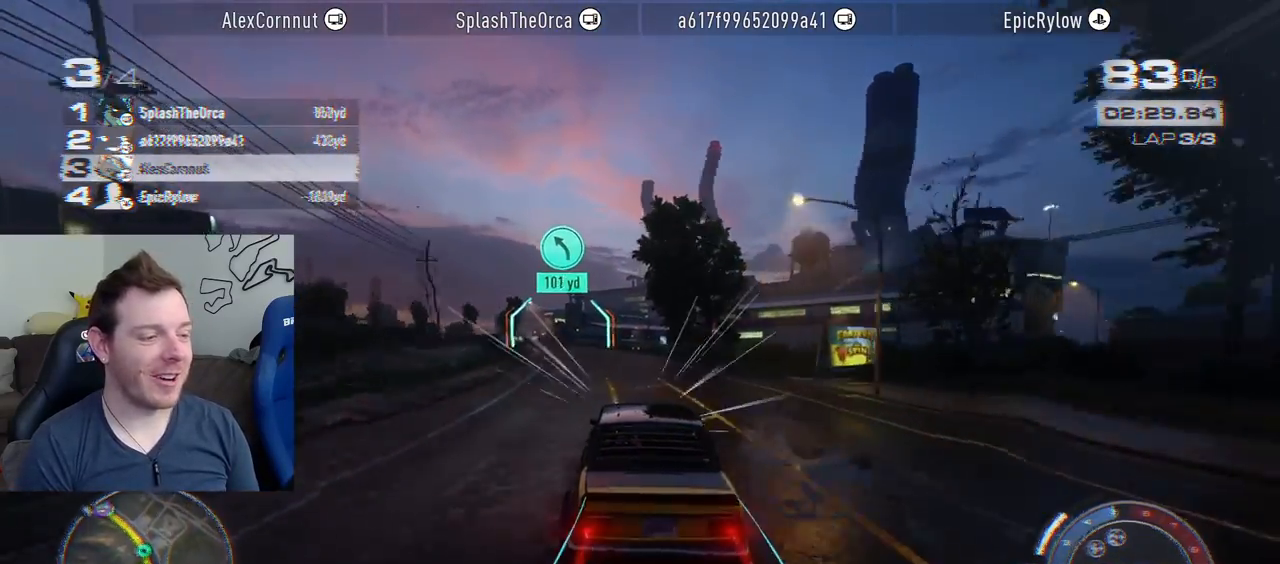
{"buttons": ["CROSS", "R2"], "left_stick": "left", "right_stick": "center", "events": []}
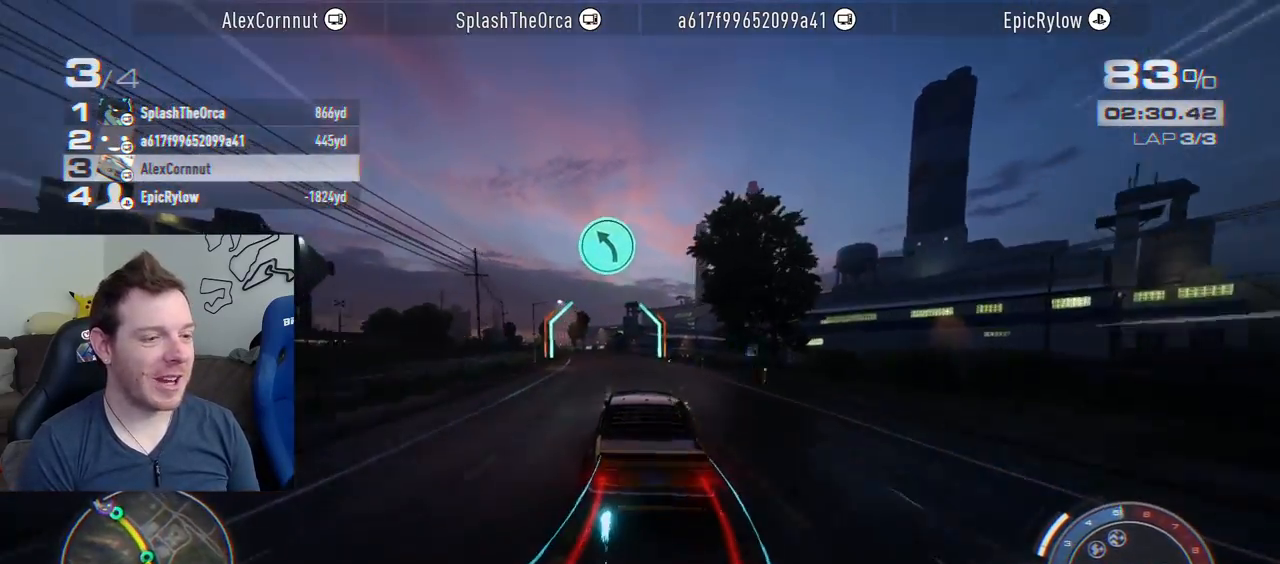
{"buttons": ["CROSS", "R2"], "left_stick": "left", "right_stick": "center", "events": []}
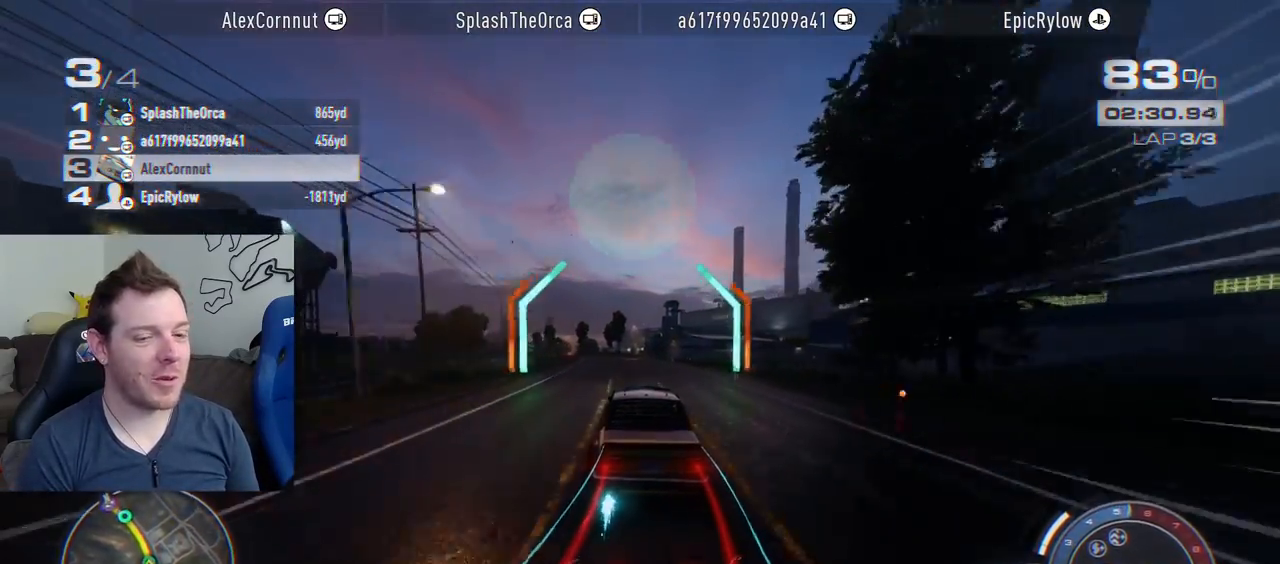
{"buttons": ["CROSS", "R1", "R2"], "left_stick": "left", "right_stick": "center", "events": [[500, "R1", "down"]]}
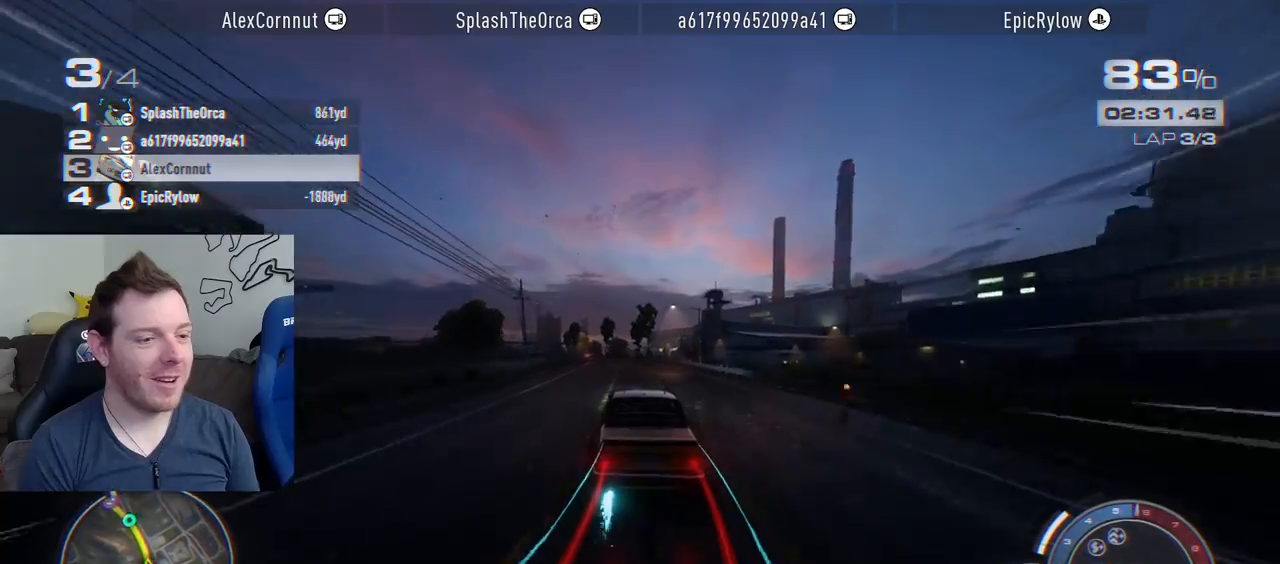
{"buttons": ["CROSS", "R2"], "left_stick": "left", "right_stick": "center", "events": [[150, "R1", "up"]]}
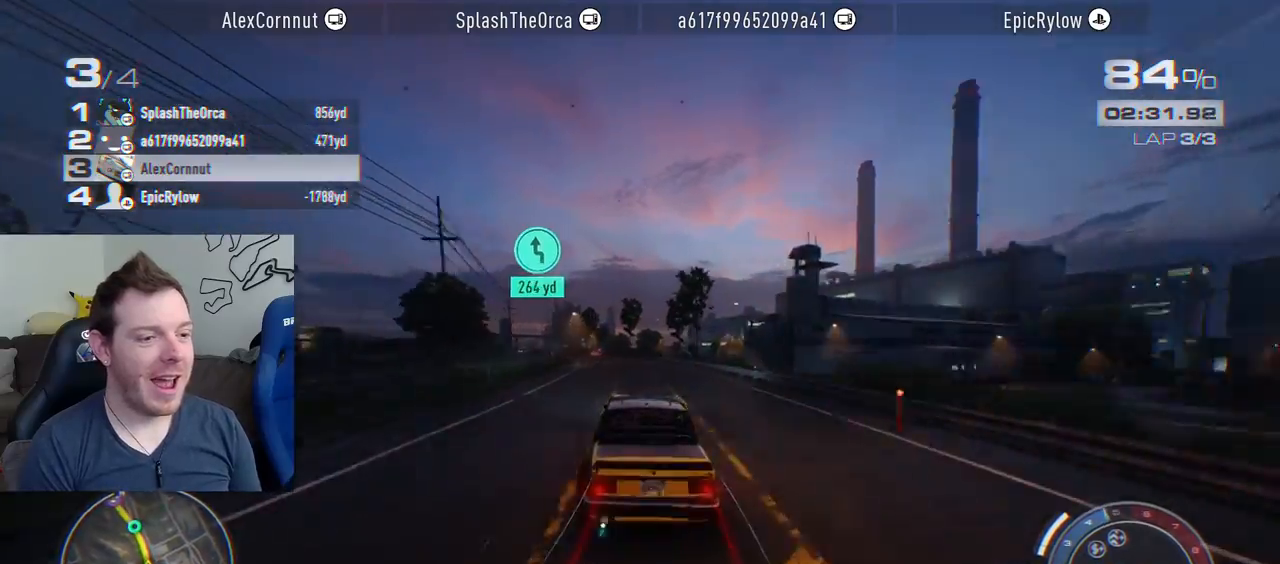
{"buttons": ["R2"], "left_stick": "left", "right_stick": "center", "events": [[100, "CROSS", "up"]]}
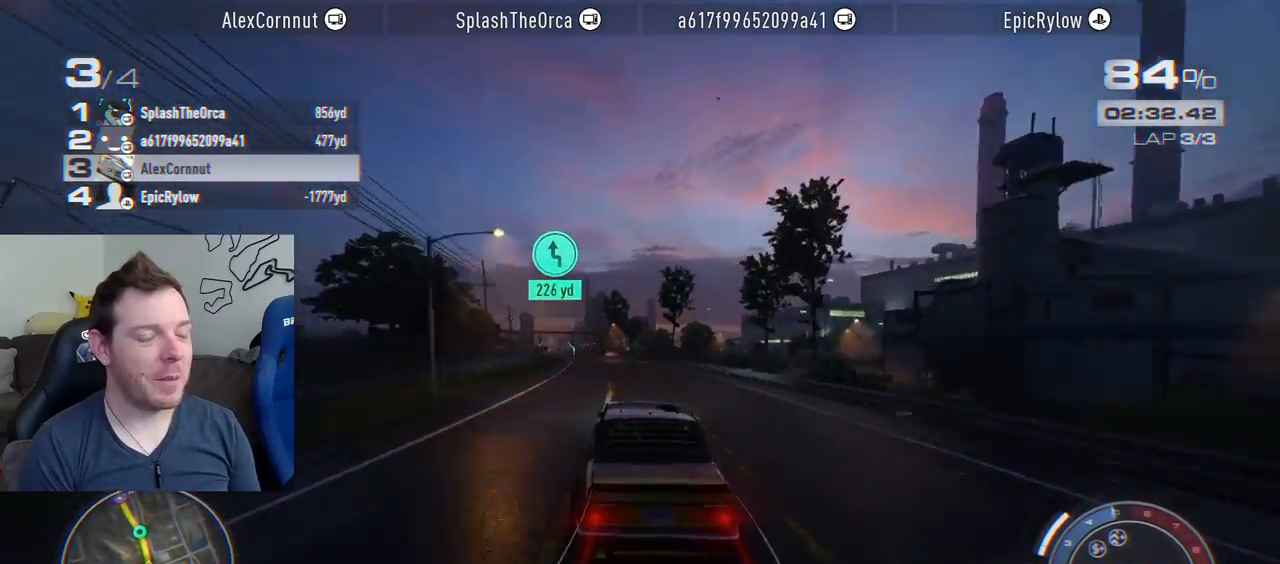
{"buttons": ["R2"], "left_stick": "left", "right_stick": "center", "events": []}
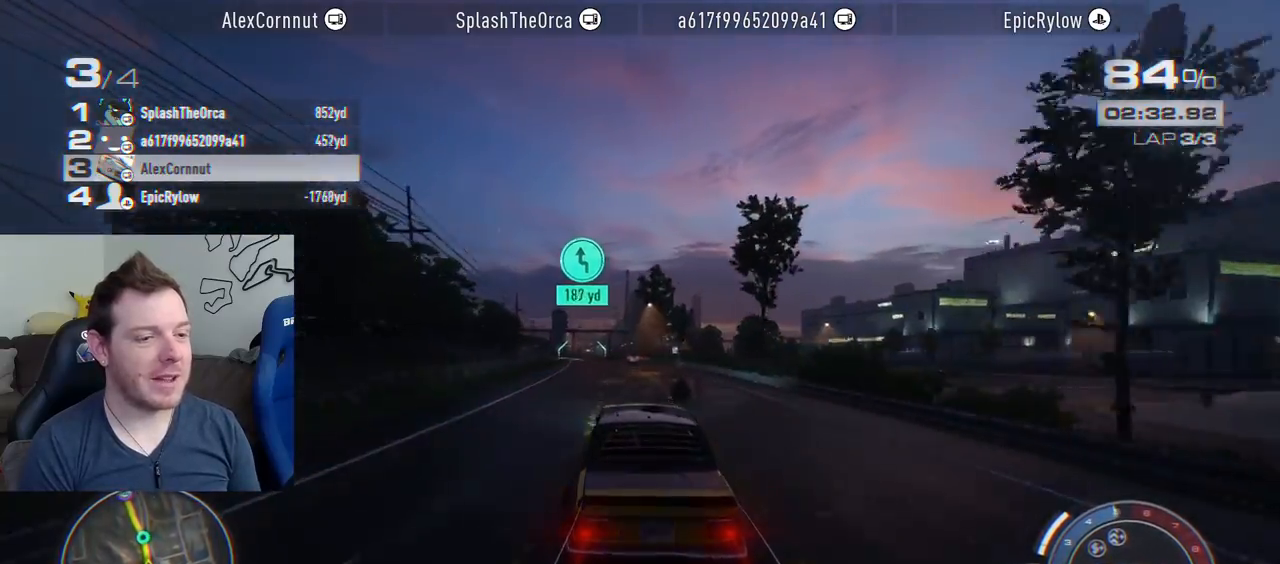
{"buttons": ["R2"], "left_stick": "up-left", "right_stick": "center", "events": [[500, "left_stick", "up-left"]]}
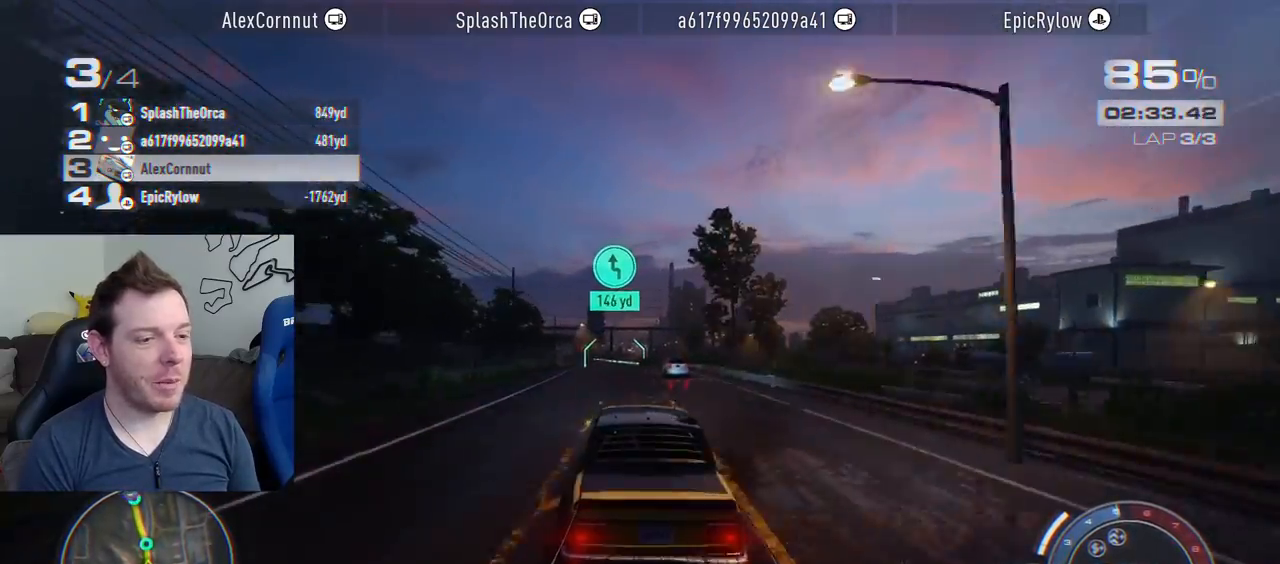
{"buttons": ["R2"], "left_stick": "left", "right_stick": "center", "events": [[283, "left_stick", "left"]]}
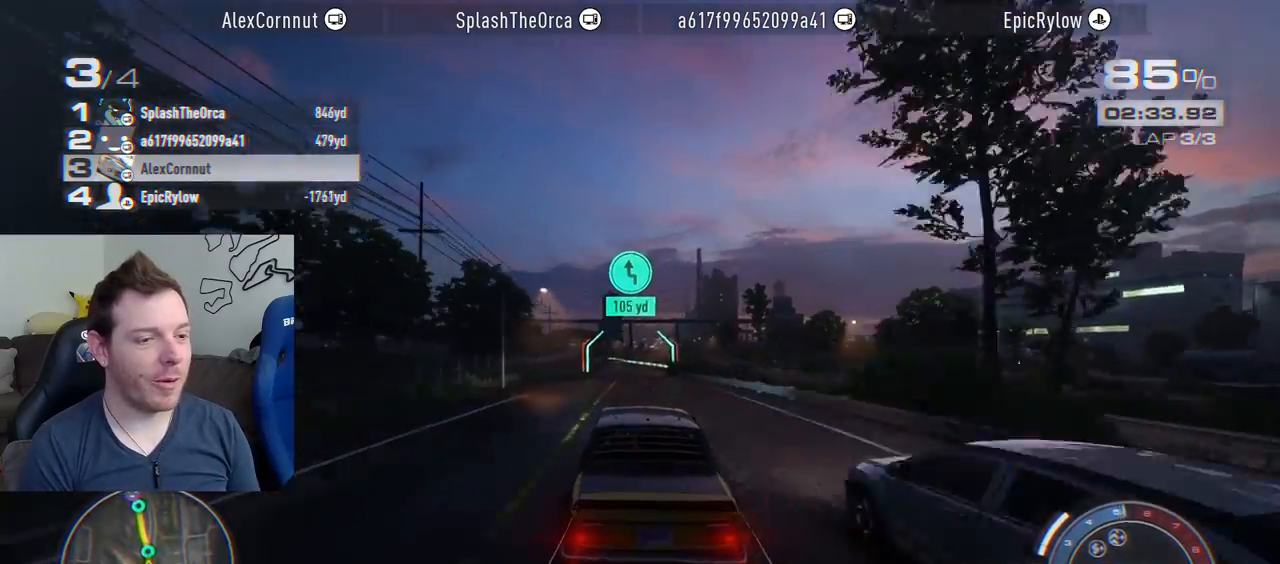
{"buttons": ["R2"], "left_stick": "left", "right_stick": "center", "events": []}
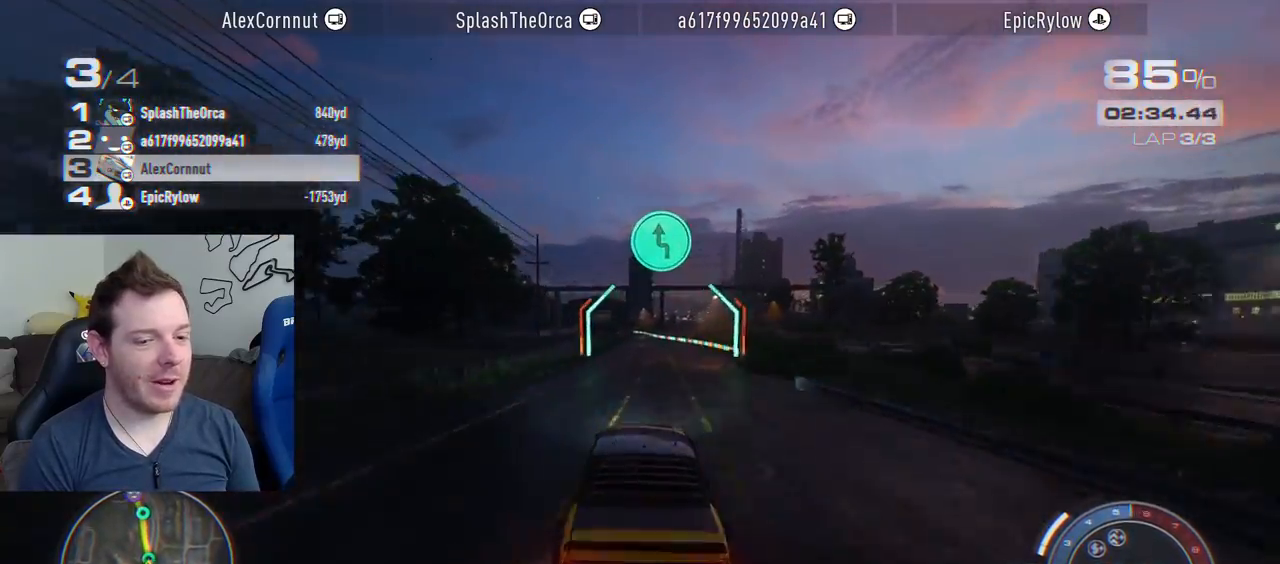
{"buttons": ["R2"], "left_stick": "left", "right_stick": "down", "events": [[383, "right_stick", "down"]]}
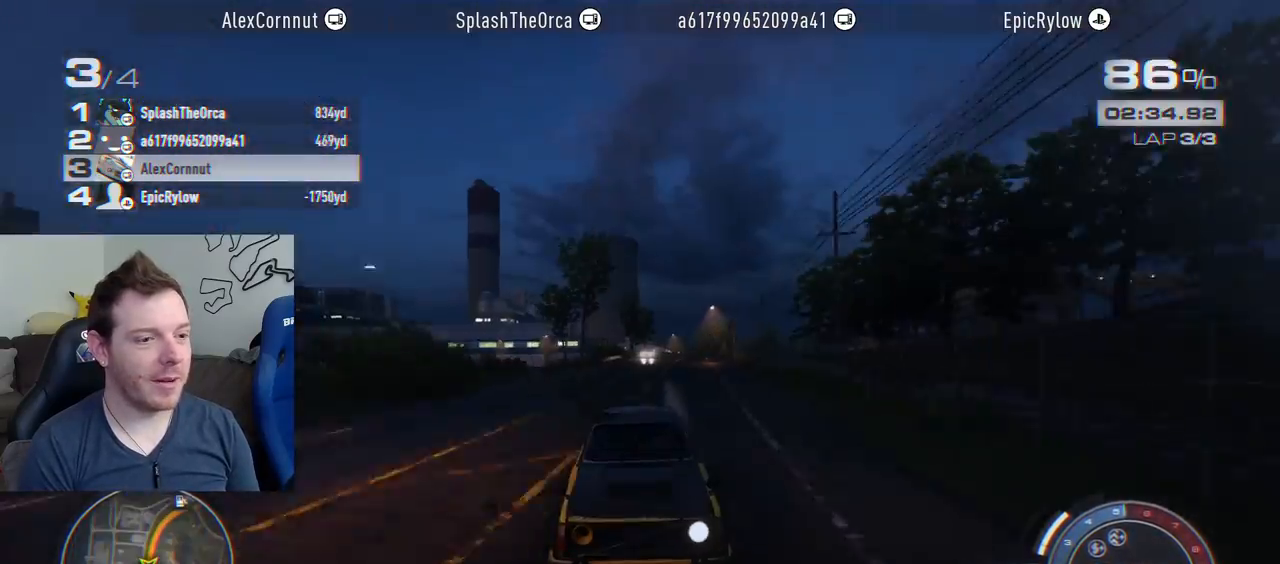
{"buttons": ["R2"], "left_stick": "center", "right_stick": "center", "events": [[350, "right_stick", "center"], [433, "left_stick", "center"]]}